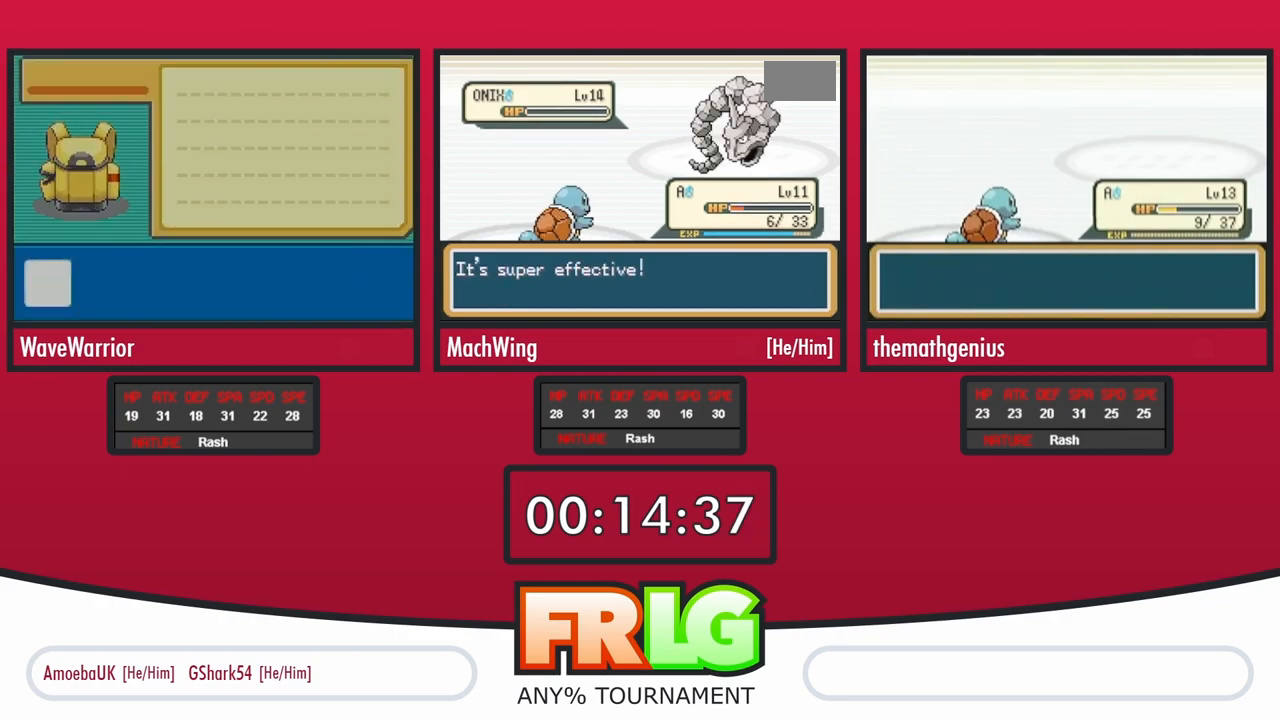
Gameplay with a controller (Nintendo layout); each line is a JSON object with the inputs held at the frame after it. "events" lists button and stick changes between this image and that frame as [ms after this image, input, new state], when the widget could be followed in between. Not read: L1 L3 R1 R3 SELECT START.
{"buttons": ["A"], "events": [[217, "A", "down"], [267, "A", "up"], [267, "B", "up"], [317, "B", "down"], [350, "A", "down"], [367, "B", "up"], [400, "A", "up"], [450, "B", "down"], [483, "A", "down"], [500, "B", "up"]]}
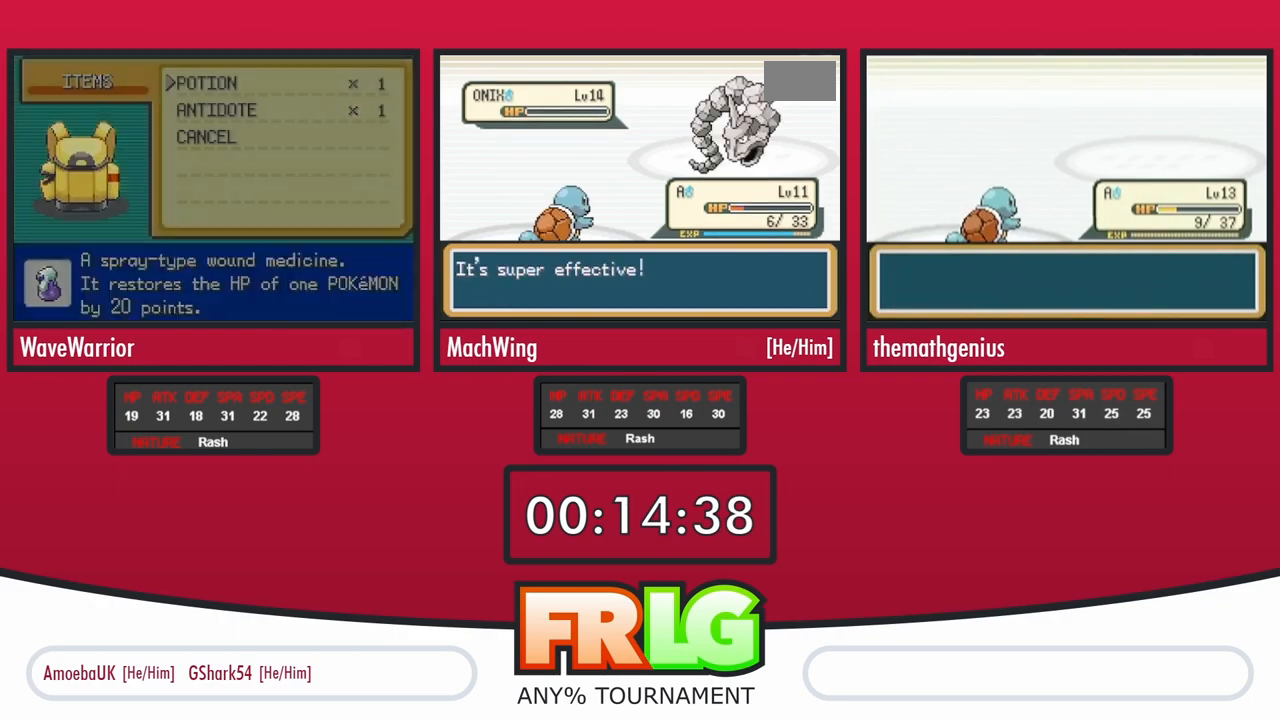
{"buttons": ["B"], "events": [[50, "A", "up"], [83, "B", "down"], [117, "A", "down"], [183, "A", "up"], [183, "B", "up"], [233, "B", "down"], [283, "A", "down"], [333, "A", "up"], [400, "A", "down"], [433, "B", "up"], [483, "A", "up"], [500, "B", "down"]]}
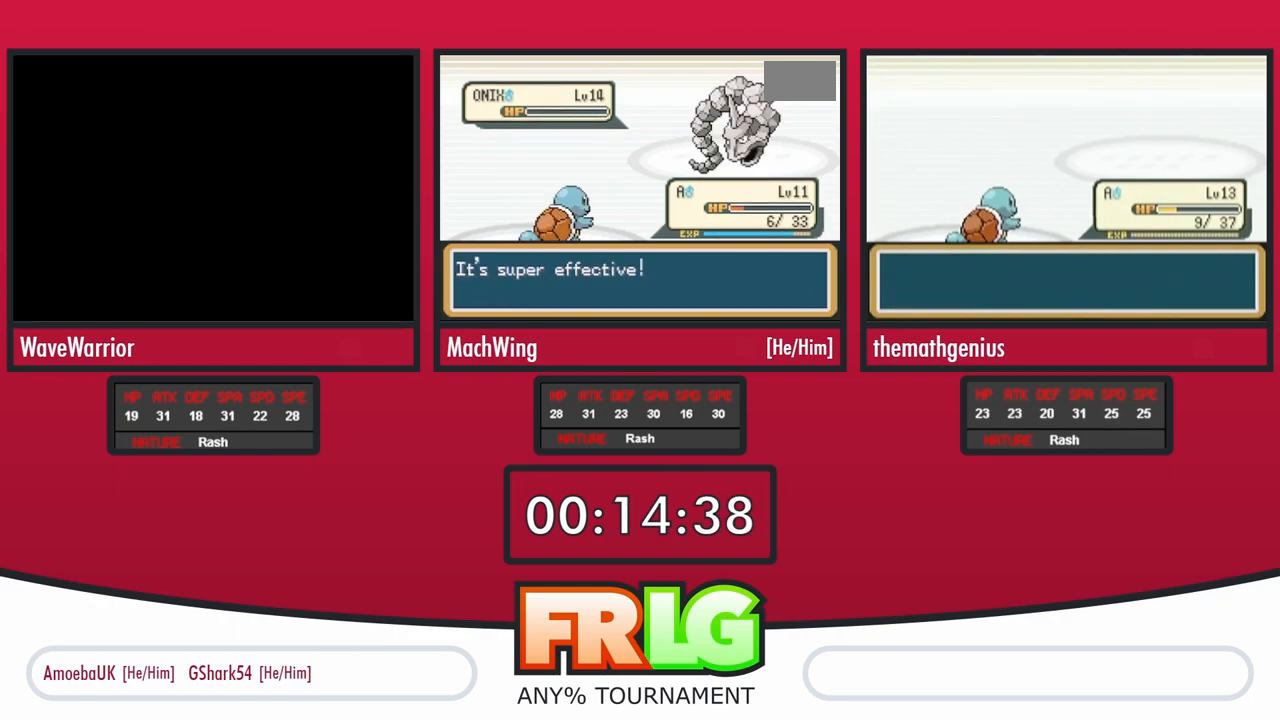
{"buttons": ["A"], "events": [[50, "B", "up"], [67, "A", "down"], [117, "A", "up"], [133, "B", "down"], [183, "A", "down"], [200, "B", "up"], [250, "A", "up"], [283, "B", "down"], [317, "A", "down"], [350, "B", "up"], [400, "A", "up"], [400, "B", "down"], [467, "A", "down"], [467, "B", "up"]]}
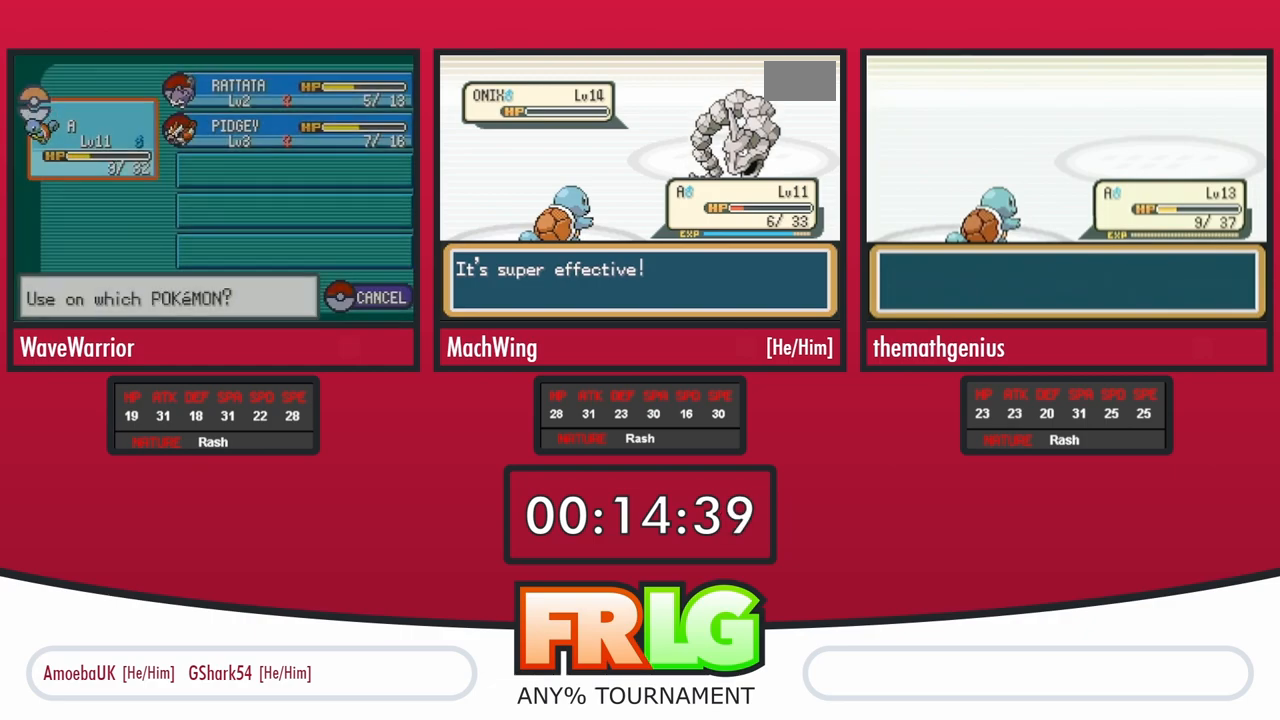
{"buttons": ["B"], "events": [[33, "A", "up"], [33, "B", "down"], [117, "A", "down"], [117, "B", "up"], [167, "A", "up"], [200, "B", "down"], [250, "A", "down"], [250, "B", "up"], [300, "A", "up"], [333, "B", "down"], [400, "A", "down"], [400, "B", "up"], [450, "A", "up"], [483, "B", "down"]]}
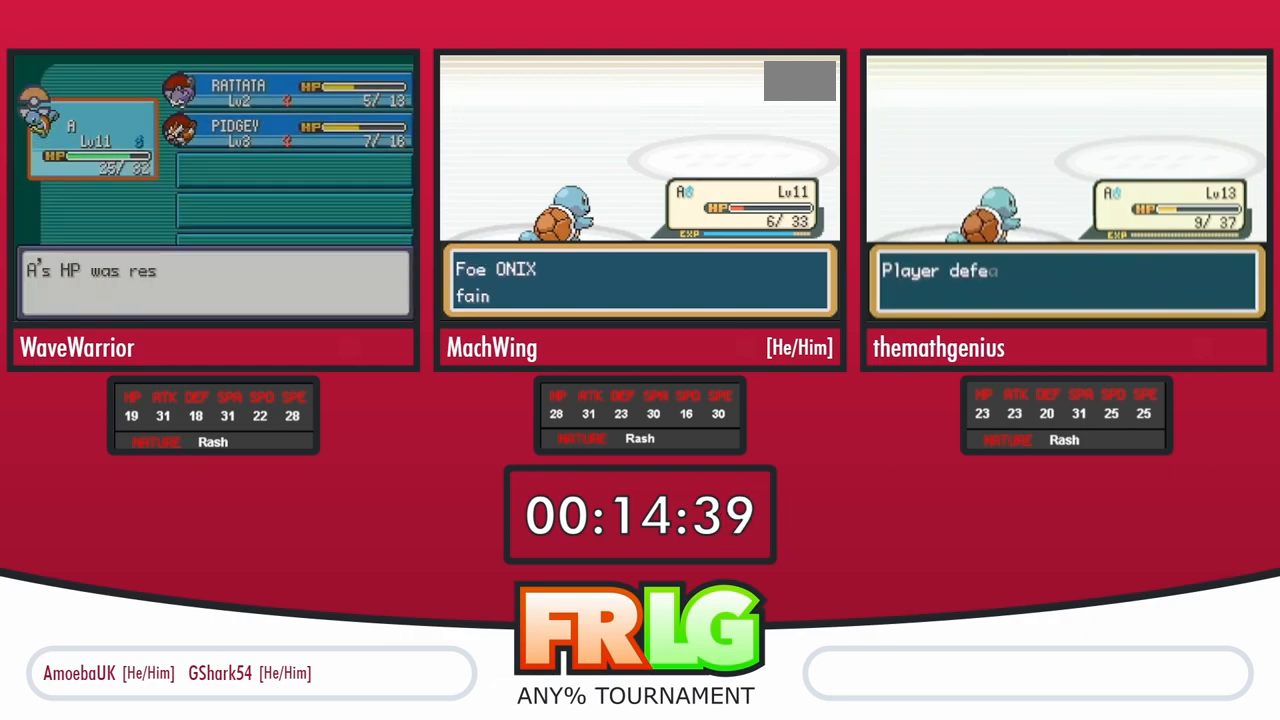
{"buttons": ["A"], "events": [[33, "B", "up"], [50, "A", "down"], [100, "A", "up"], [117, "B", "down"], [183, "A", "down"], [183, "B", "up"], [250, "A", "up"], [267, "B", "down"], [333, "A", "down"], [333, "B", "up"], [383, "A", "up"], [417, "B", "down"], [467, "A", "down"], [483, "B", "up"]]}
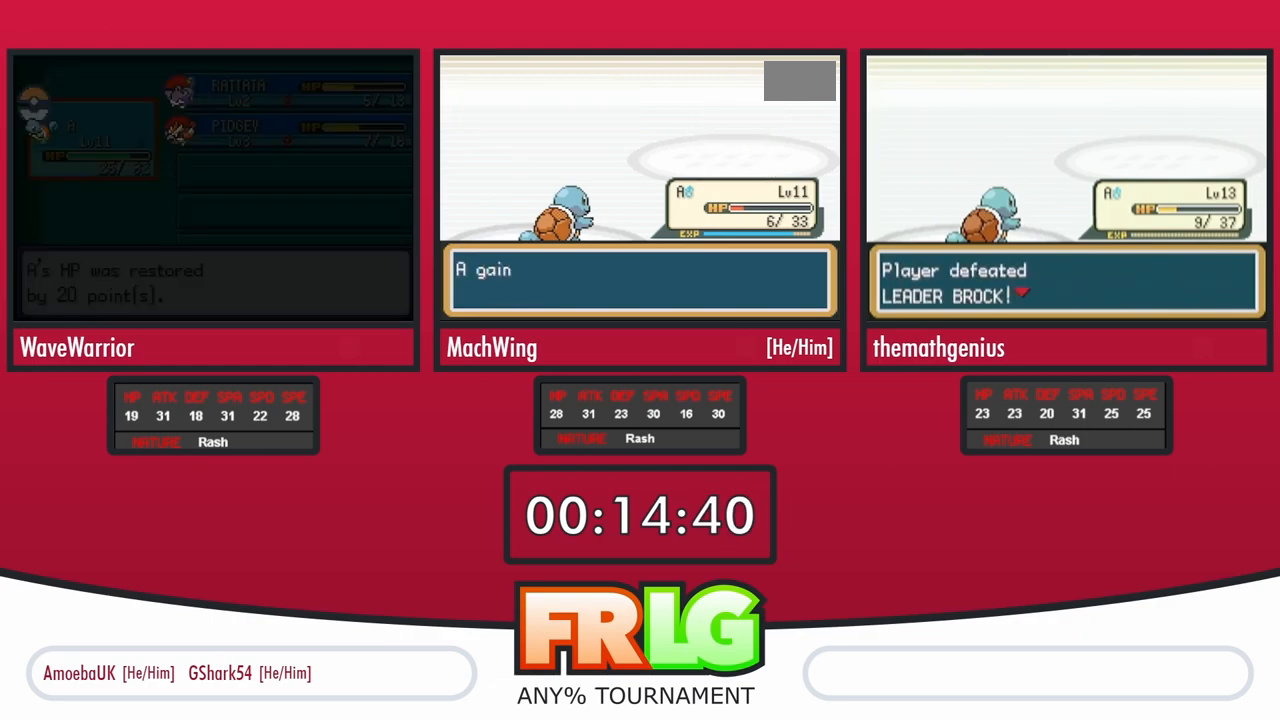
{"buttons": ["B"], "events": [[50, "A", "up"], [50, "B", "down"], [117, "A", "down"], [117, "B", "up"], [200, "A", "up"], [217, "B", "down"], [267, "B", "up"], [283, "A", "down"], [350, "A", "up"], [367, "B", "down"], [417, "B", "up"], [433, "A", "down"], [500, "A", "up"], [500, "B", "down"]]}
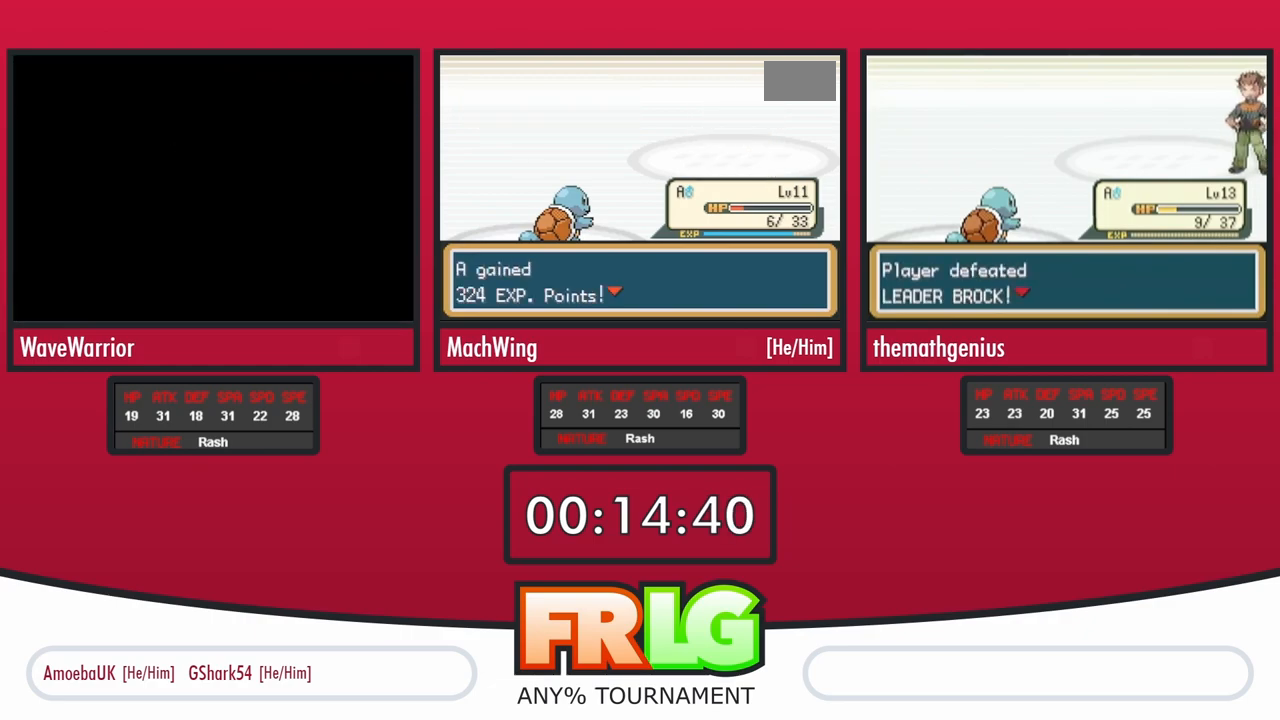
{"buttons": ["B"], "events": [[67, "B", "up"], [83, "A", "down"], [150, "A", "up"], [150, "B", "down"], [217, "A", "down"], [217, "B", "up"], [283, "A", "up"], [300, "B", "down"], [333, "A", "down"], [350, "B", "up"], [400, "A", "up"], [500, "B", "down"]]}
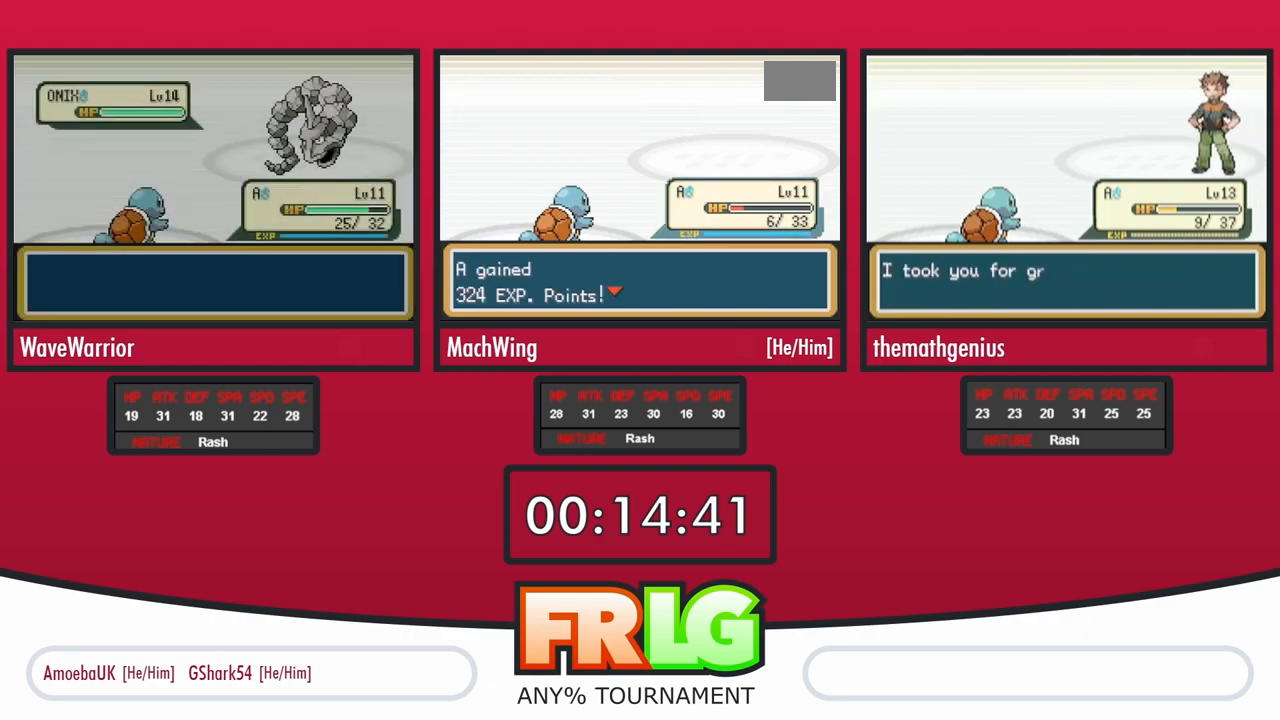
{"buttons": [], "events": [[50, "B", "up"], [167, "B", "down"], [283, "B", "up"], [383, "B", "down"], [483, "B", "up"]]}
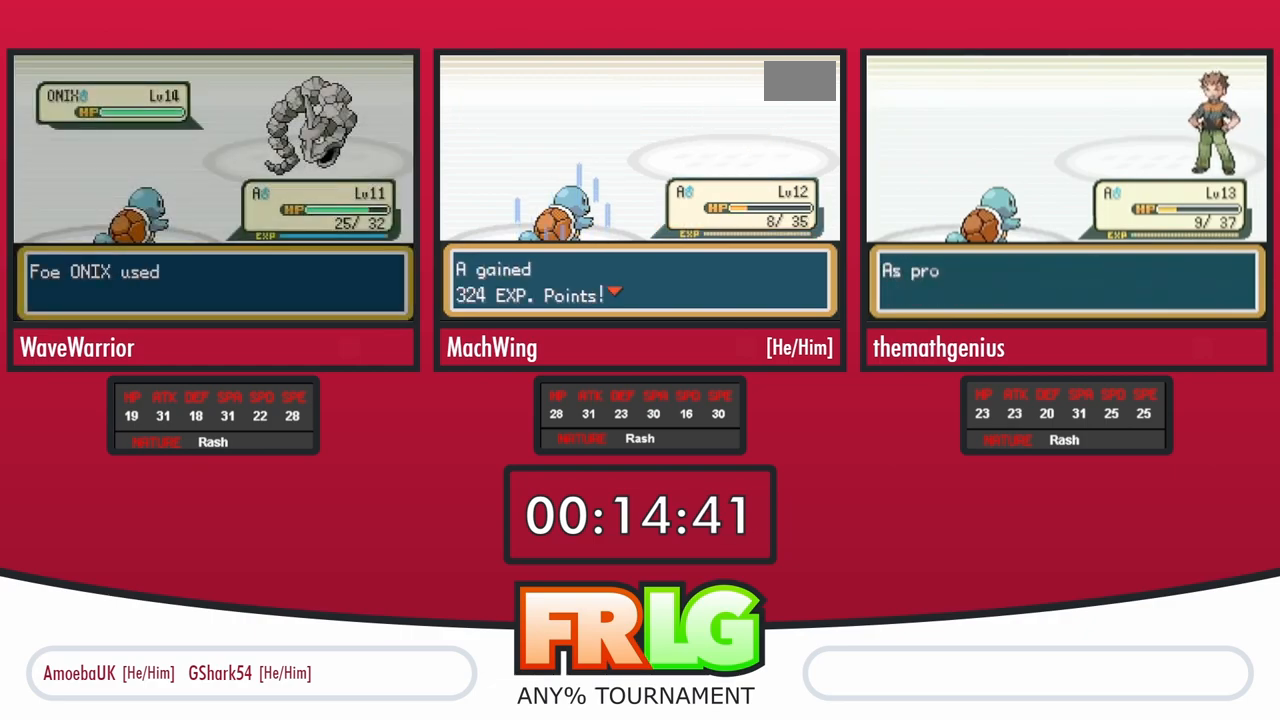
{"buttons": ["B"], "events": [[83, "B", "down"], [167, "B", "up"], [283, "B", "down"], [333, "B", "up"], [417, "B", "down"]]}
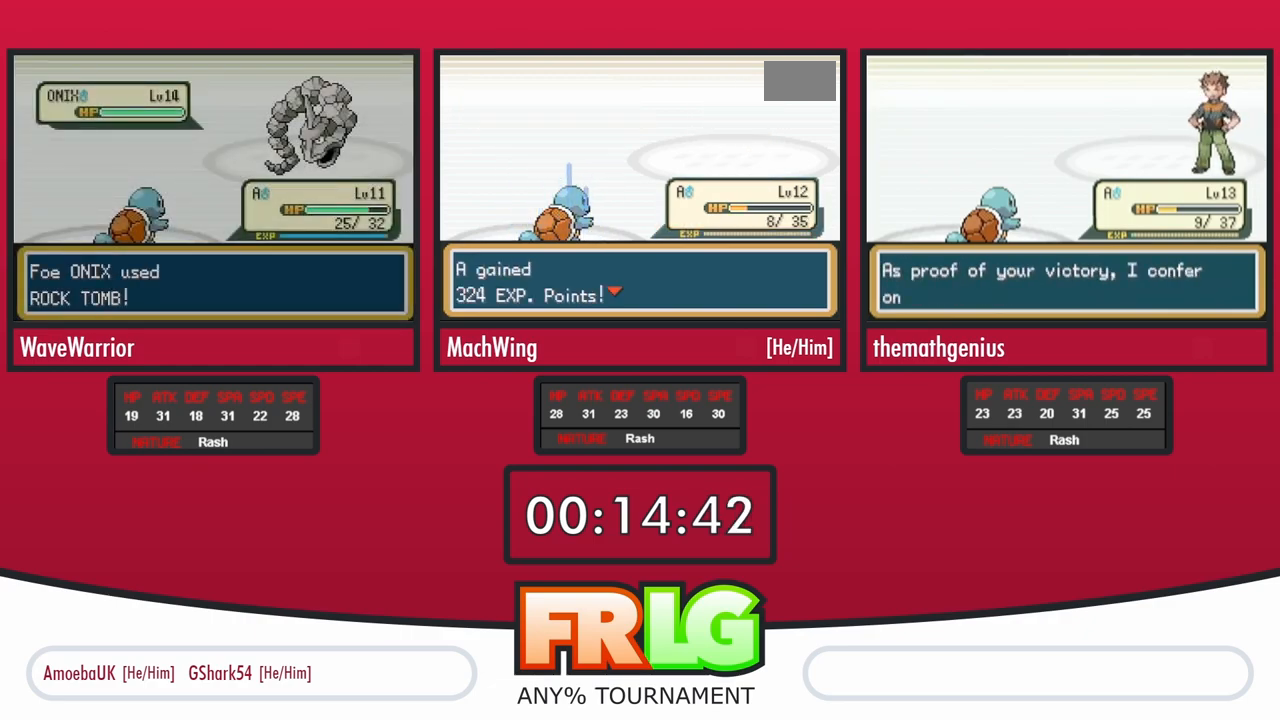
{"buttons": [], "events": [[17, "A", "down"], [17, "B", "up"], [100, "A", "up"], [100, "B", "down"], [167, "A", "down"], [183, "B", "up"], [217, "A", "up"], [283, "A", "down"], [333, "A", "up"], [417, "A", "down"], [500, "A", "up"]]}
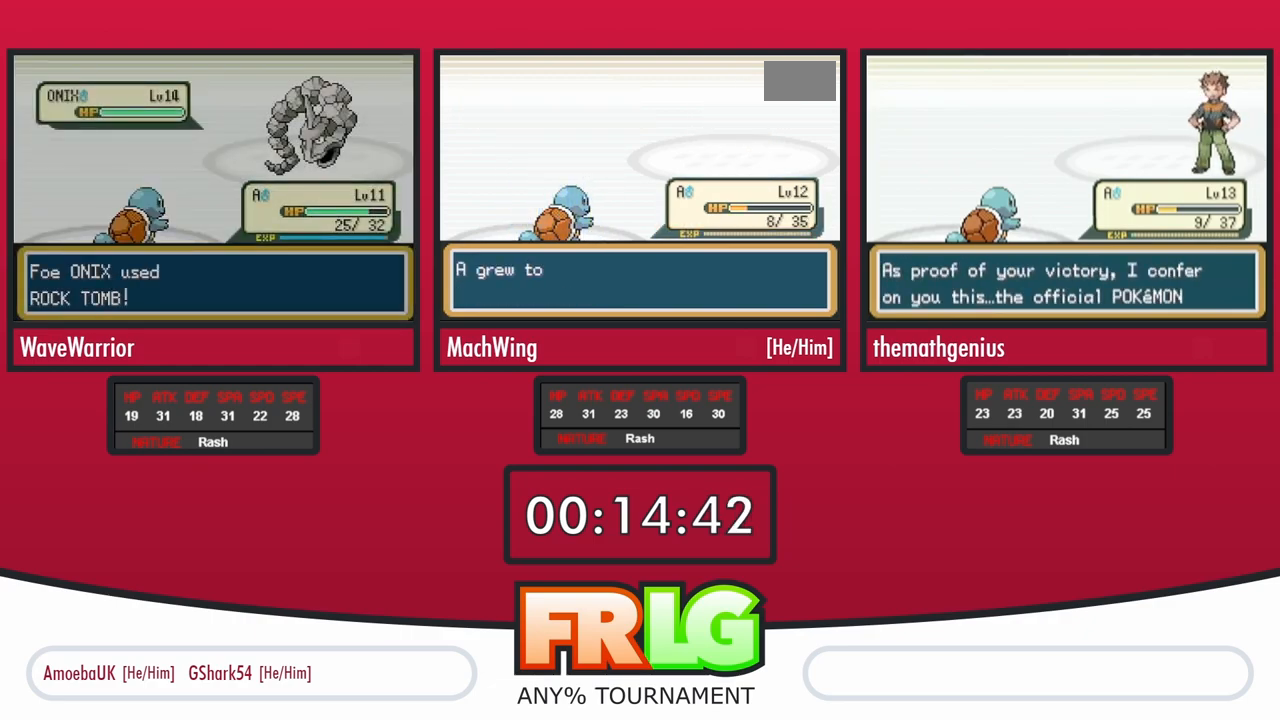
{"buttons": ["A"], "events": [[17, "B", "down"], [50, "A", "down"], [67, "B", "up"], [133, "A", "up"], [133, "B", "down"], [183, "A", "down"], [200, "B", "up"], [267, "B", "down"], [283, "A", "up"], [333, "B", "up"], [350, "A", "down"], [400, "B", "down"], [433, "A", "up"], [467, "B", "up"], [500, "A", "down"]]}
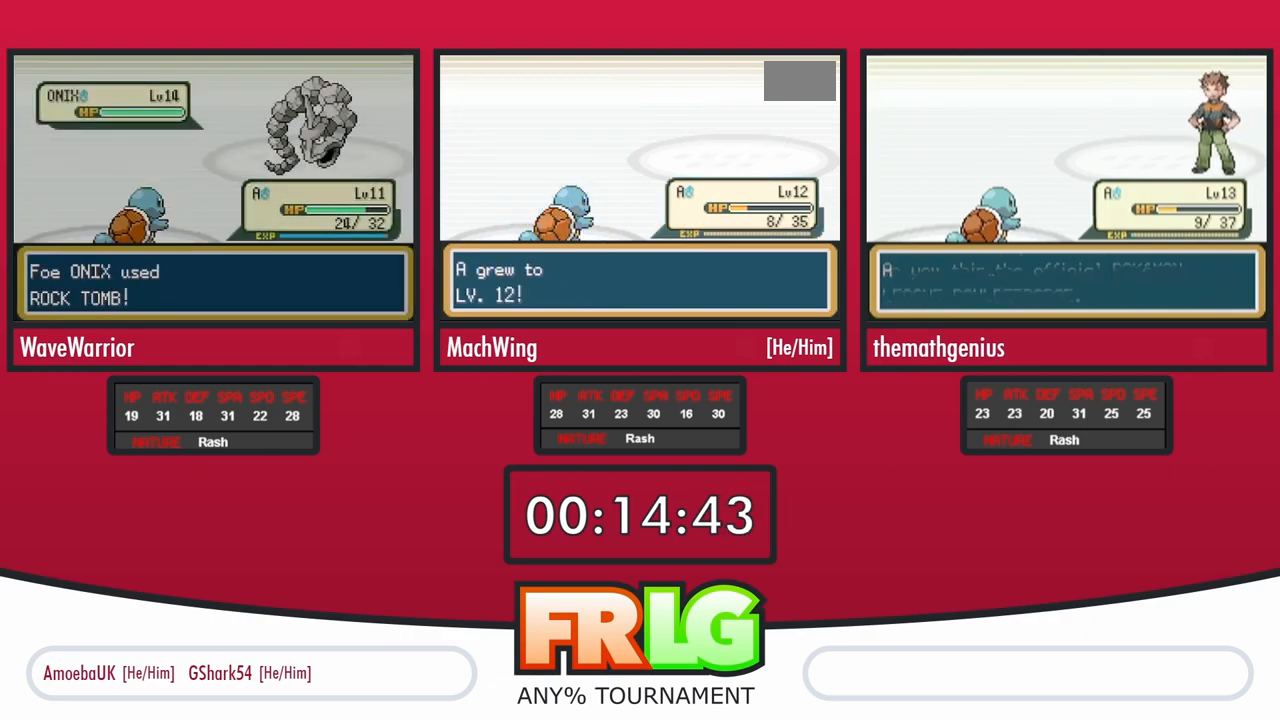
{"buttons": [], "events": [[17, "B", "down"], [67, "A", "up"], [100, "B", "up"], [133, "A", "down"], [167, "B", "down"], [200, "A", "up"], [233, "B", "up"], [267, "A", "down"], [300, "B", "down"], [333, "A", "up"], [367, "B", "up"], [417, "A", "down"], [433, "B", "down"], [467, "A", "up"], [500, "B", "up"]]}
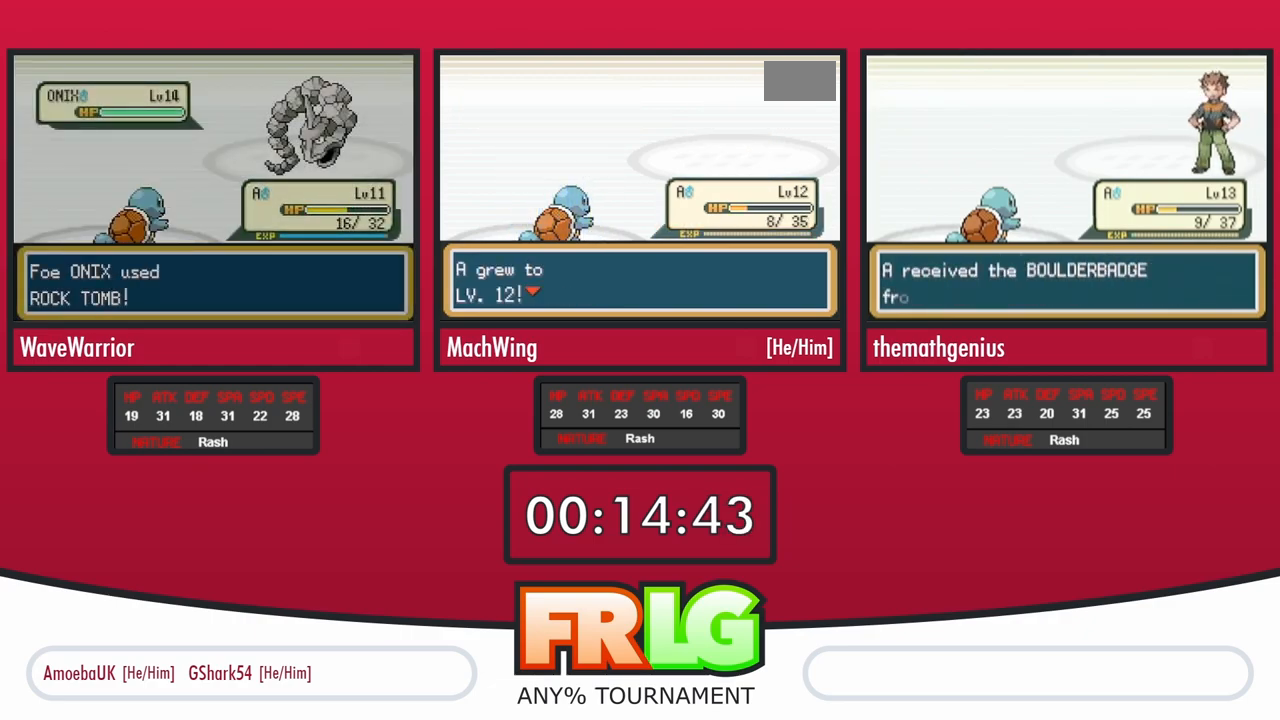
{"buttons": ["A", "B"], "events": [[33, "A", "down"], [67, "B", "down"], [100, "A", "up"], [133, "B", "up"], [183, "A", "down"], [200, "B", "down"], [250, "A", "up"], [300, "A", "down"], [400, "A", "up"], [417, "B", "up"], [450, "A", "down"], [483, "B", "down"]]}
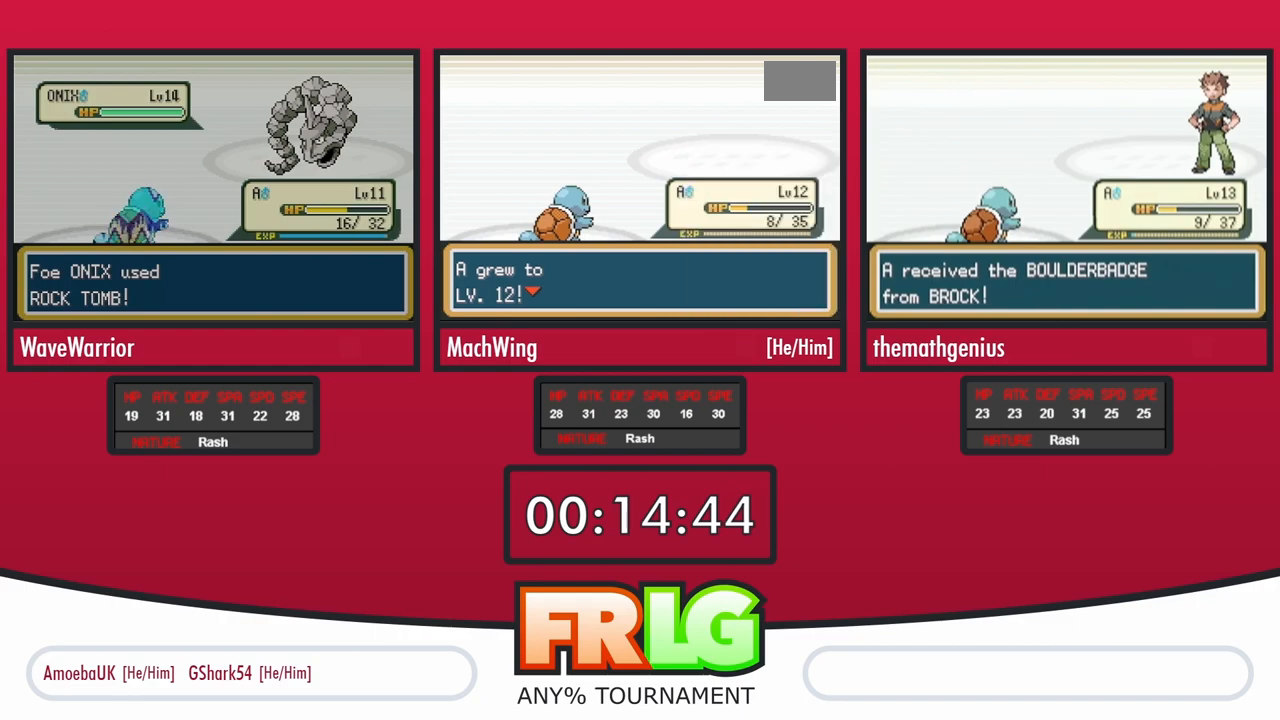
{"buttons": [], "events": [[33, "A", "up"], [67, "B", "up"], [83, "A", "down"], [133, "B", "down"], [183, "A", "up"], [200, "B", "up"], [250, "A", "down"], [267, "B", "down"], [317, "A", "up"], [350, "B", "up"], [383, "A", "down"], [433, "B", "down"], [467, "A", "up"], [500, "B", "up"]]}
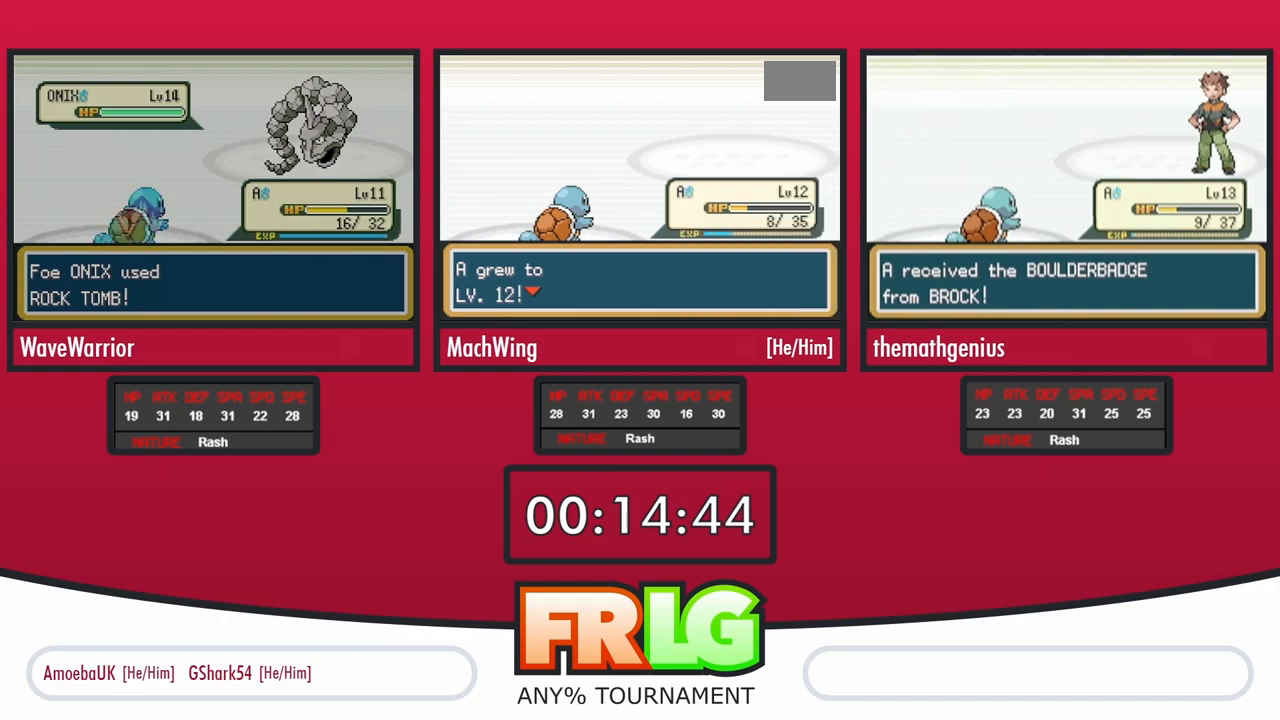
{"buttons": ["A", "B"], "events": [[33, "A", "down"], [67, "B", "down"], [117, "A", "up"], [150, "B", "up"], [183, "A", "down"], [217, "B", "down"], [267, "A", "up"], [300, "B", "up"], [333, "A", "down"], [367, "B", "down"], [417, "A", "up"], [433, "B", "up"], [467, "A", "down"], [500, "B", "down"]]}
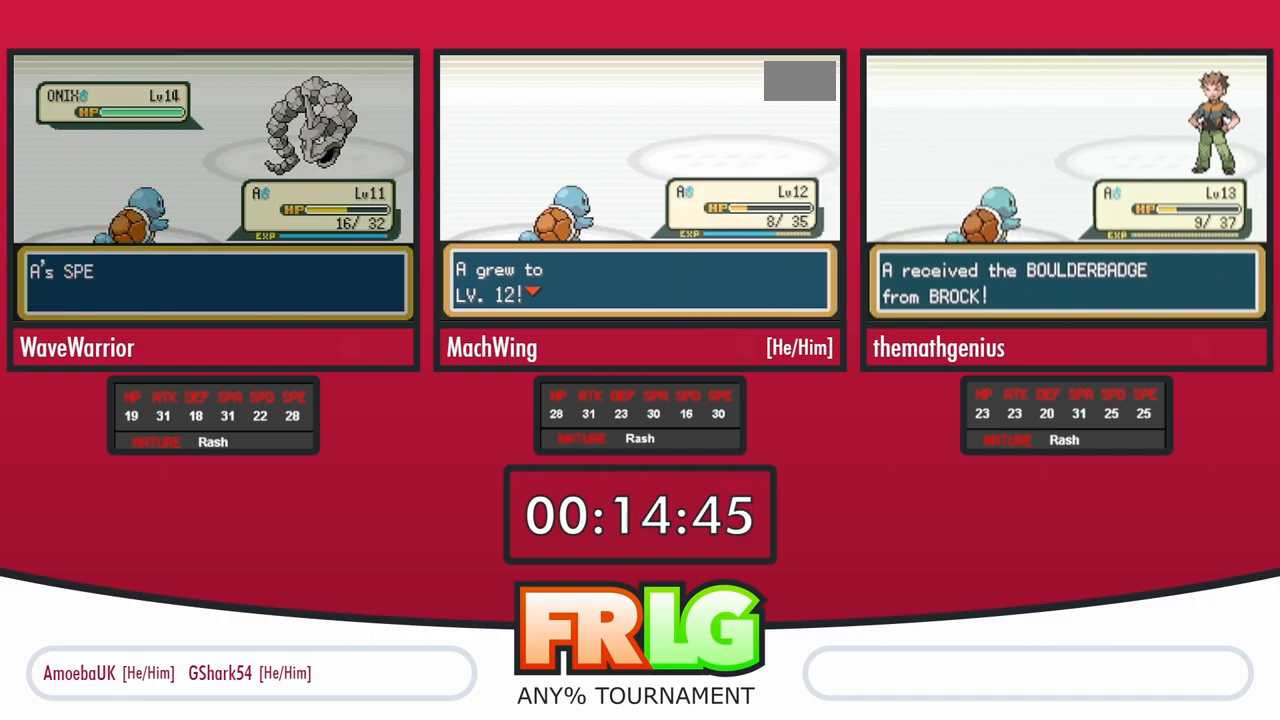
{"buttons": ["B"], "events": [[50, "A", "up"], [83, "B", "up"], [117, "A", "down"], [150, "B", "down"], [200, "A", "up"], [233, "B", "up"], [267, "A", "down"], [300, "B", "down"], [333, "A", "up"], [367, "B", "up"], [400, "A", "down"], [433, "B", "down"], [483, "A", "up"]]}
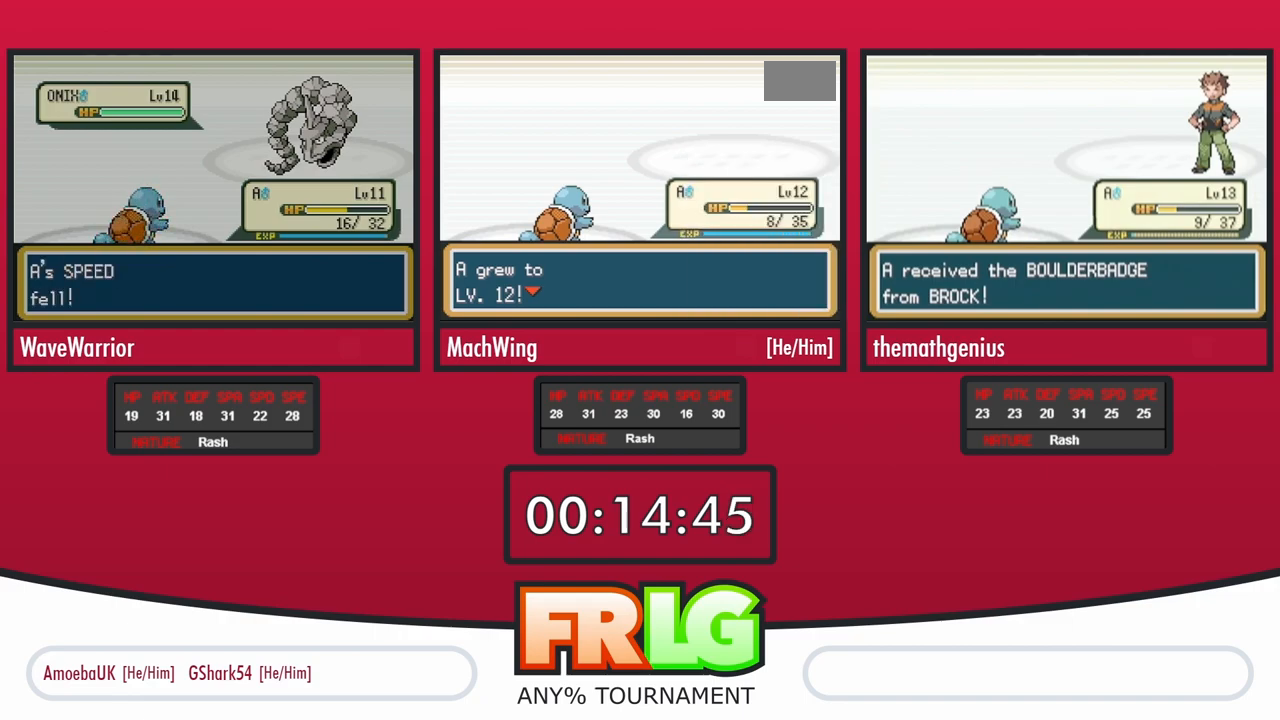
{"buttons": ["A"], "events": [[17, "B", "up"], [50, "A", "down"], [67, "B", "down"], [117, "A", "up"], [150, "B", "up"], [200, "A", "down"], [217, "B", "down"], [267, "A", "up"], [300, "B", "up"], [333, "A", "down"], [350, "B", "down"], [400, "A", "up"], [433, "B", "up"], [467, "A", "down"]]}
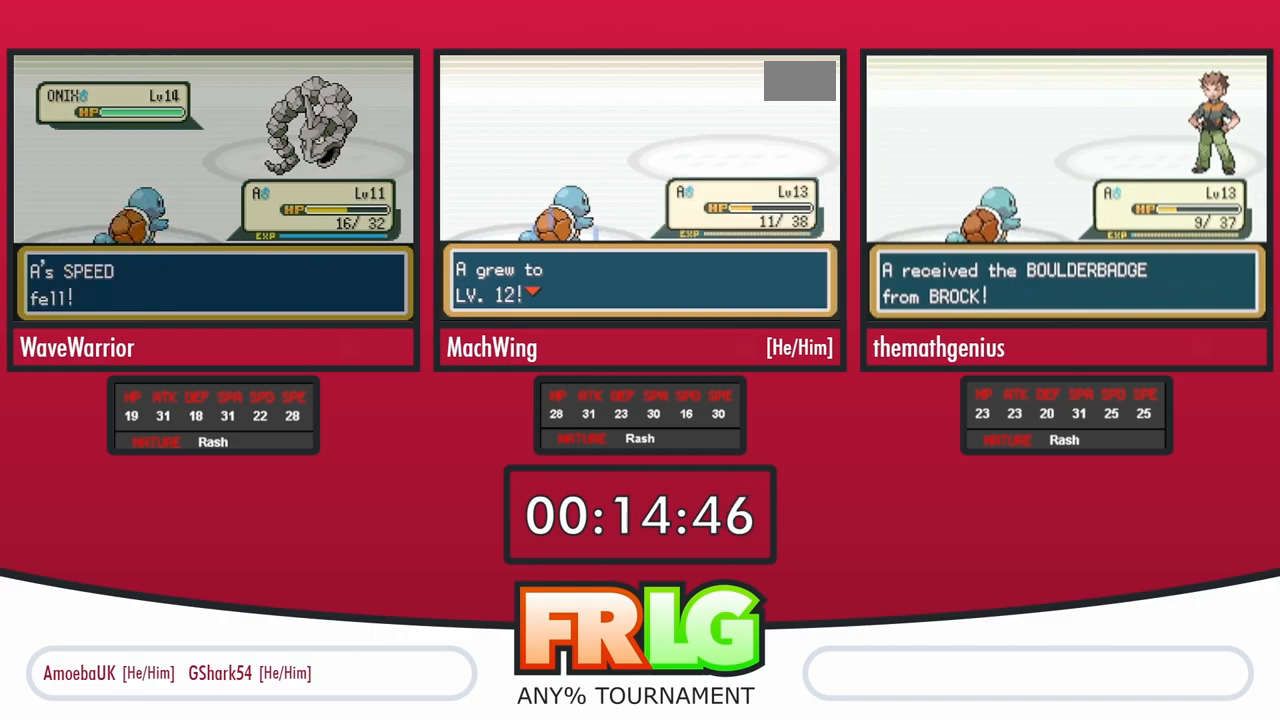
{"buttons": ["A", "B"], "events": [[17, "B", "down"], [50, "A", "up"], [83, "B", "up"], [117, "A", "down"], [150, "B", "down"], [200, "A", "up"], [233, "B", "up"], [283, "A", "down"], [300, "B", "down"], [350, "A", "up"], [383, "B", "up"], [433, "A", "down"], [450, "B", "down"]]}
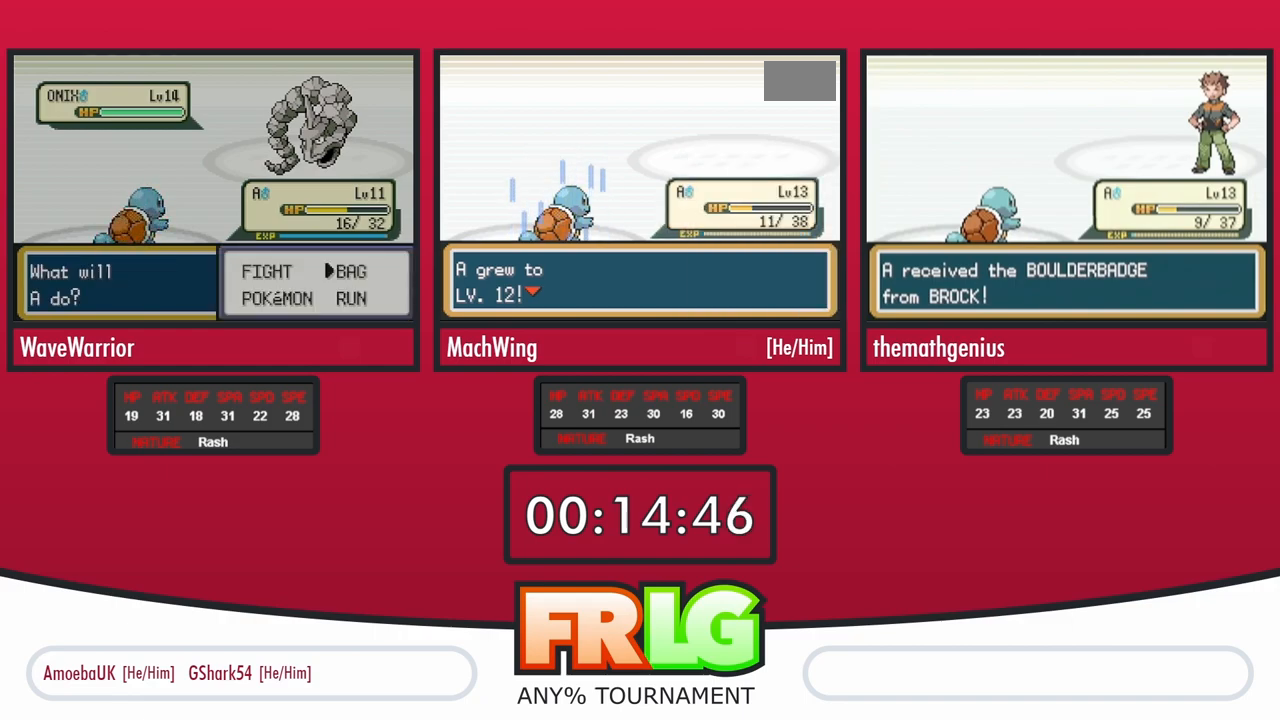
{"buttons": [], "events": [[33, "A", "up"], [33, "B", "up"], [83, "A", "down"], [117, "B", "down"], [150, "A", "up"], [200, "B", "up"], [250, "A", "down"], [250, "B", "down"], [317, "A", "up"], [333, "B", "up"], [417, "A", "down"], [433, "B", "down"], [467, "A", "up"], [500, "B", "up"]]}
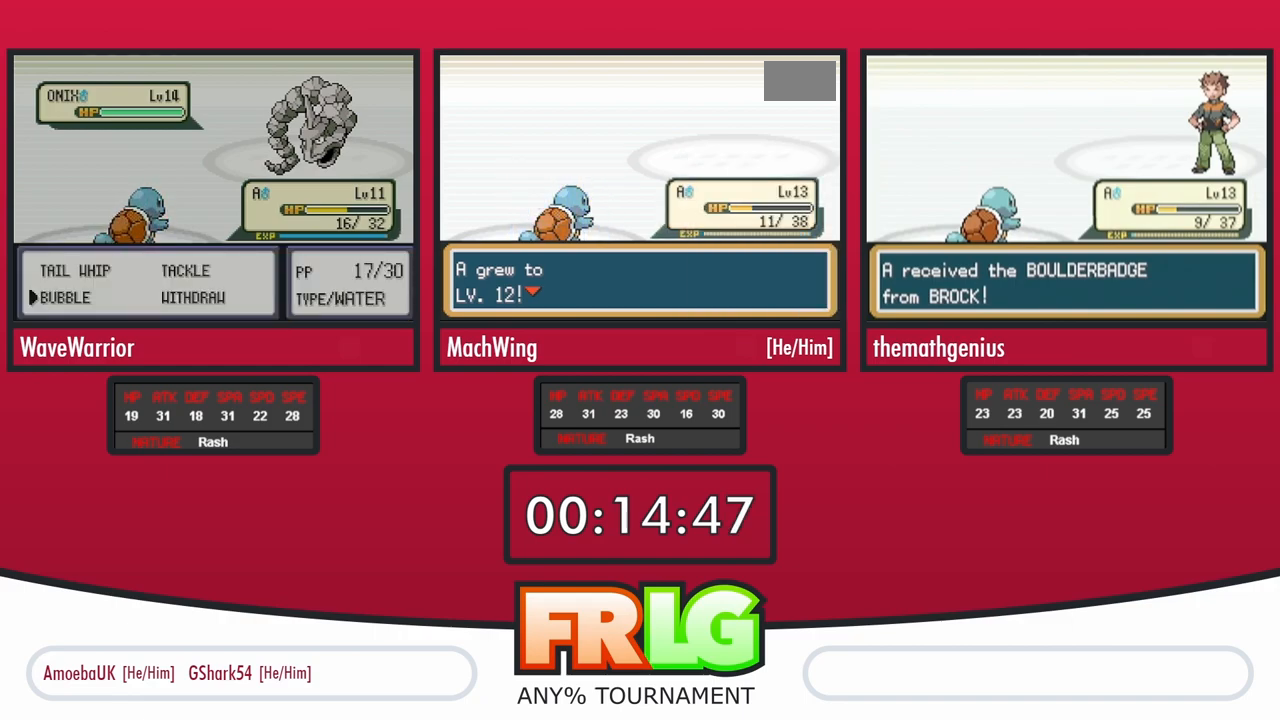
{"buttons": ["A"], "events": [[50, "A", "down"], [67, "B", "down"], [117, "A", "up"], [133, "B", "up"], [200, "A", "down"], [200, "B", "down"], [267, "A", "up"], [300, "B", "up"], [333, "A", "down"], [383, "B", "down"], [417, "A", "up"], [433, "B", "up"], [500, "A", "down"]]}
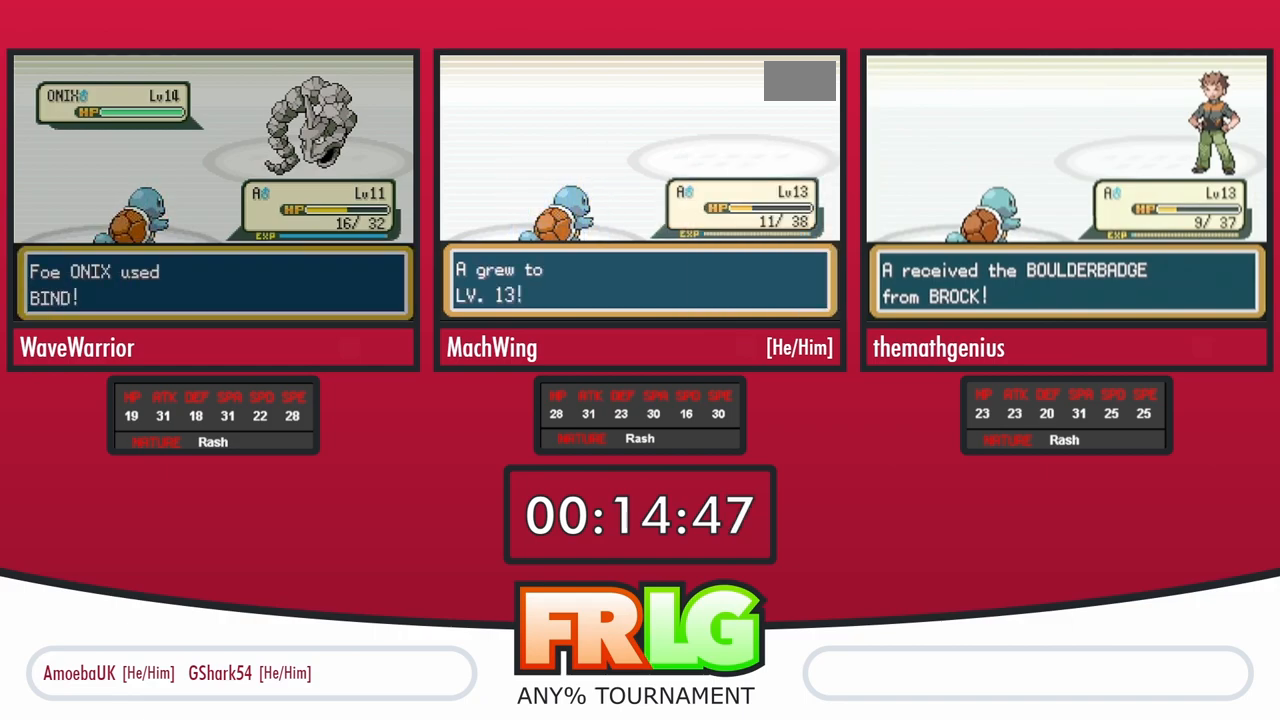
{"buttons": [], "events": [[17, "B", "down"], [50, "A", "up"], [83, "B", "up"], [100, "A", "down"], [183, "A", "up"], [283, "B", "down"], [350, "B", "up"], [417, "A", "down"], [433, "B", "down"], [483, "A", "up"], [500, "B", "up"]]}
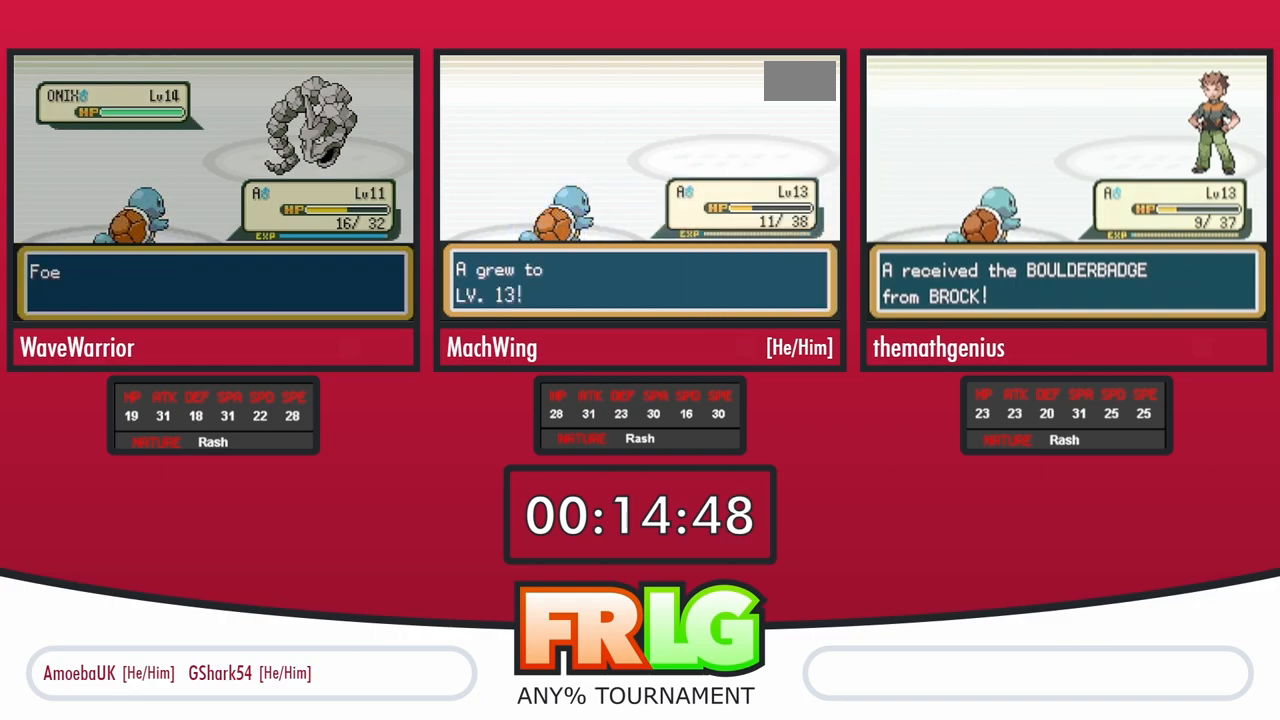
{"buttons": ["A", "B"], "events": [[67, "A", "down"], [67, "B", "down"], [133, "A", "up"], [133, "B", "up"], [200, "A", "down"], [217, "B", "down"], [267, "A", "up"], [267, "B", "up"], [333, "A", "down"], [350, "B", "down"], [400, "A", "up"], [417, "B", "up"], [467, "A", "down"], [483, "B", "down"]]}
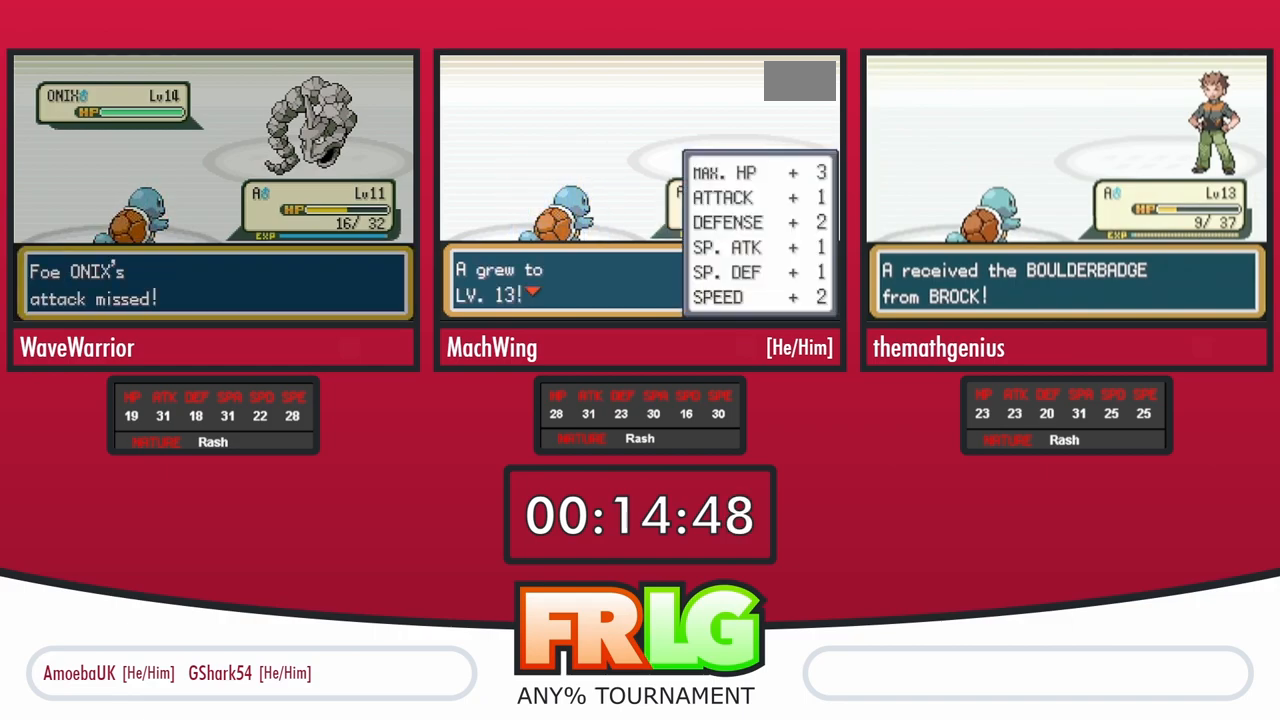
{"buttons": ["B"], "events": [[50, "A", "up"], [67, "B", "up"], [100, "A", "down"], [133, "B", "down"], [200, "A", "up"], [250, "A", "down"], [333, "A", "up"], [367, "B", "up"], [400, "A", "down"], [450, "B", "down"], [467, "A", "up"]]}
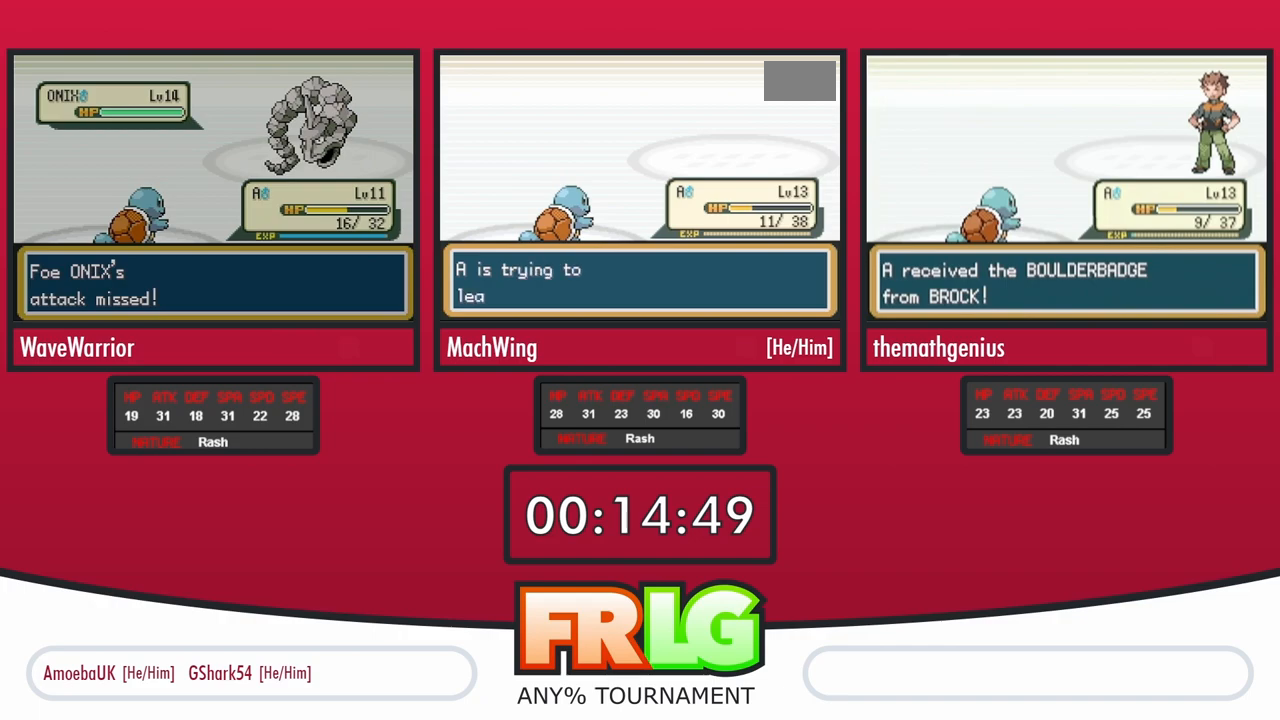
{"buttons": [], "events": [[17, "B", "up"], [50, "A", "down"], [117, "B", "down"], [133, "A", "up"], [183, "B", "up"], [200, "A", "down"], [267, "B", "down"], [283, "A", "up"], [350, "A", "down"], [433, "A", "up"], [467, "B", "up"]]}
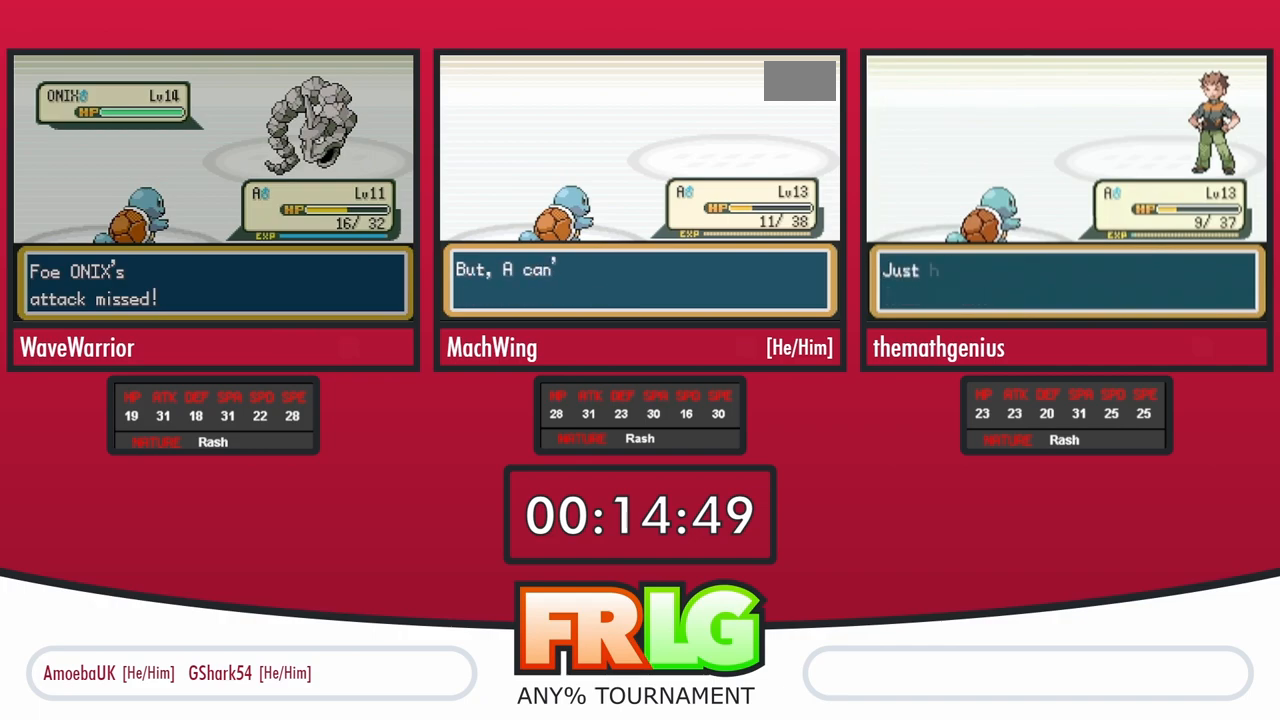
{"buttons": ["A"], "events": [[17, "A", "down"], [50, "B", "down"], [100, "A", "up"], [133, "B", "up"], [167, "A", "down"], [217, "B", "down"], [250, "A", "up"], [283, "B", "up"], [333, "A", "down"], [350, "B", "down"], [400, "A", "up"], [450, "B", "up"], [500, "A", "down"]]}
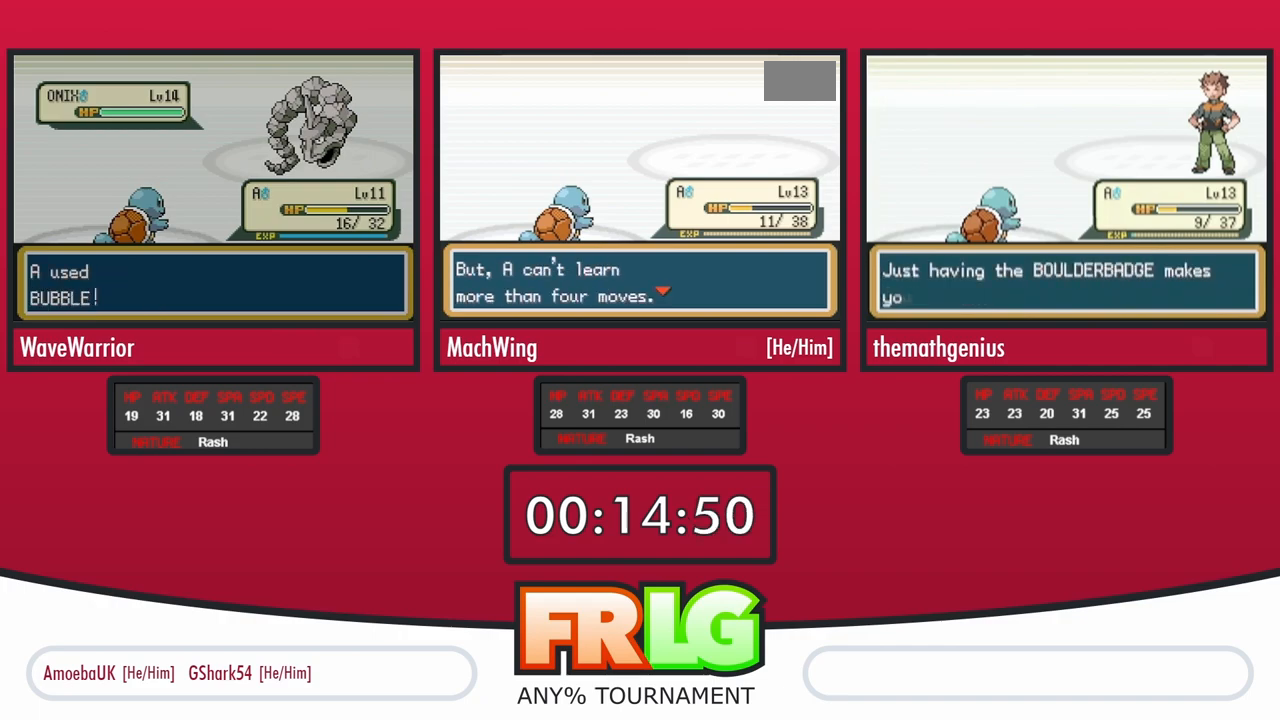
{"buttons": ["A"], "events": [[17, "B", "down"], [83, "A", "up"], [83, "B", "up"], [150, "A", "down"], [233, "A", "up"], [283, "B", "down"], [333, "A", "down"], [350, "B", "up"], [383, "A", "up"], [467, "A", "down"]]}
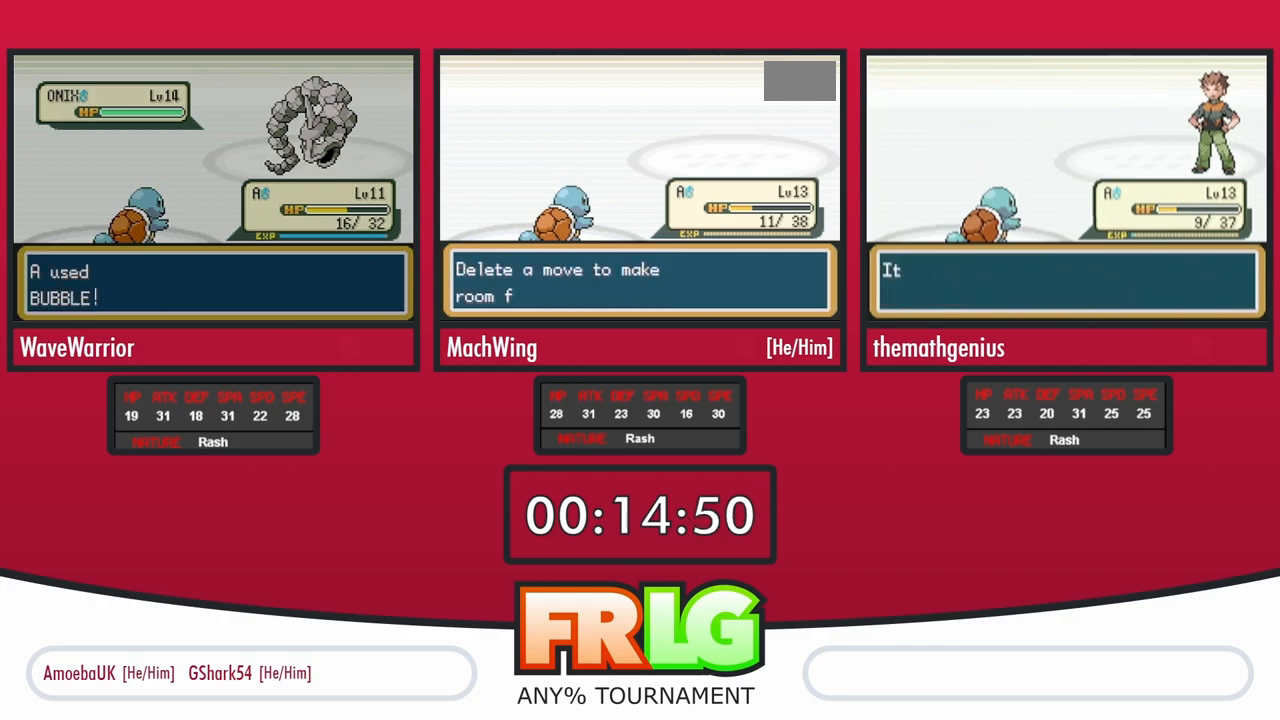
{"buttons": [], "events": [[33, "A", "up"], [100, "A", "down"], [183, "A", "up"], [250, "A", "down"], [317, "A", "up"], [400, "A", "down"], [467, "A", "up"]]}